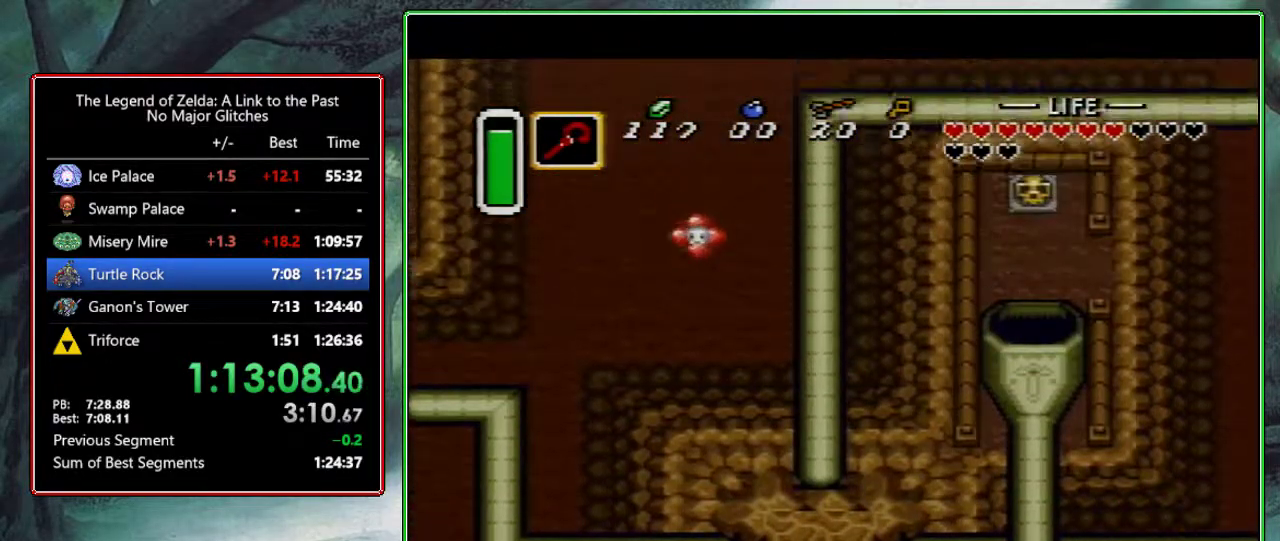
Gameplay with a controller (Nintendo layout); each line is a JSON object with the inputs held at the frame after it. "events" lists button and stick changes between this image and that frame as [ms after this image, input, new state], when the widget could be followed in between. Not read: L3 R3.
{"buttons": [], "events": []}
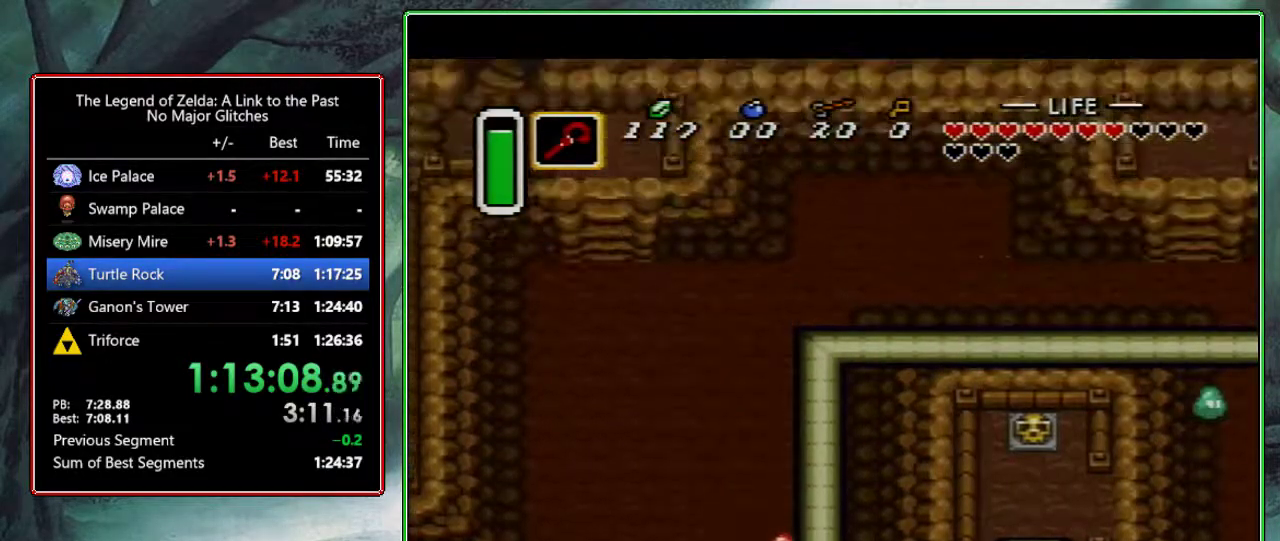
{"buttons": [], "events": []}
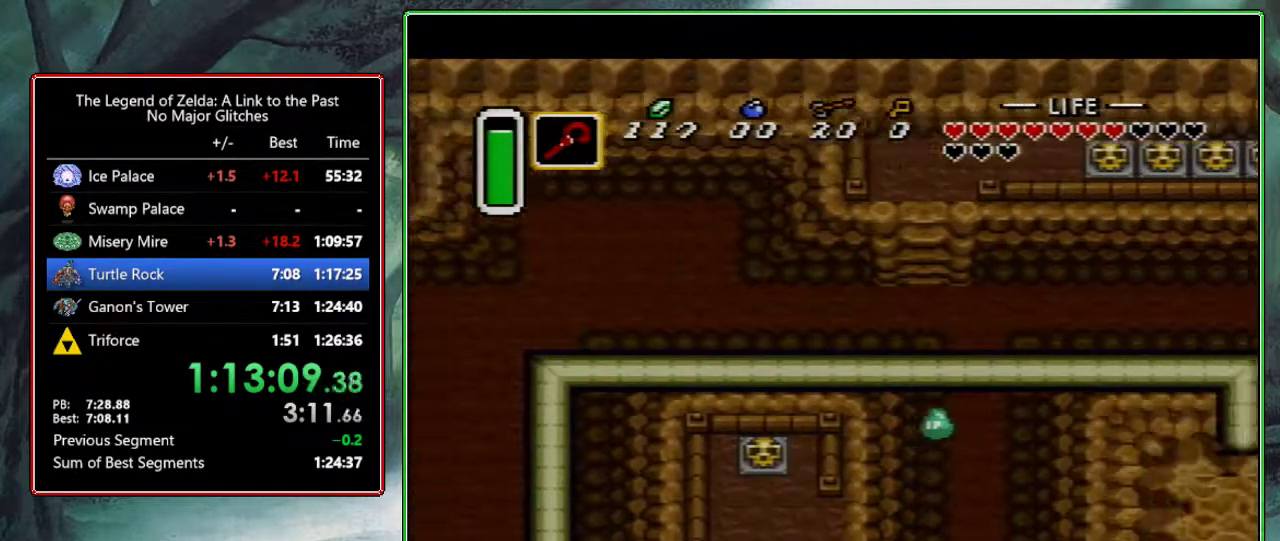
{"buttons": [], "events": []}
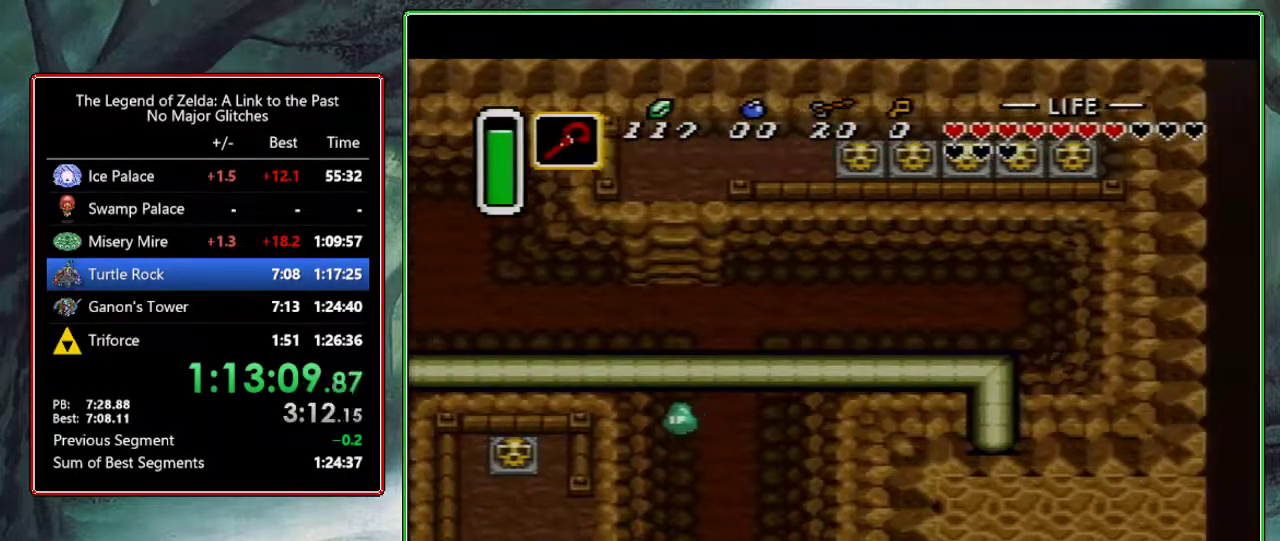
{"buttons": [], "events": []}
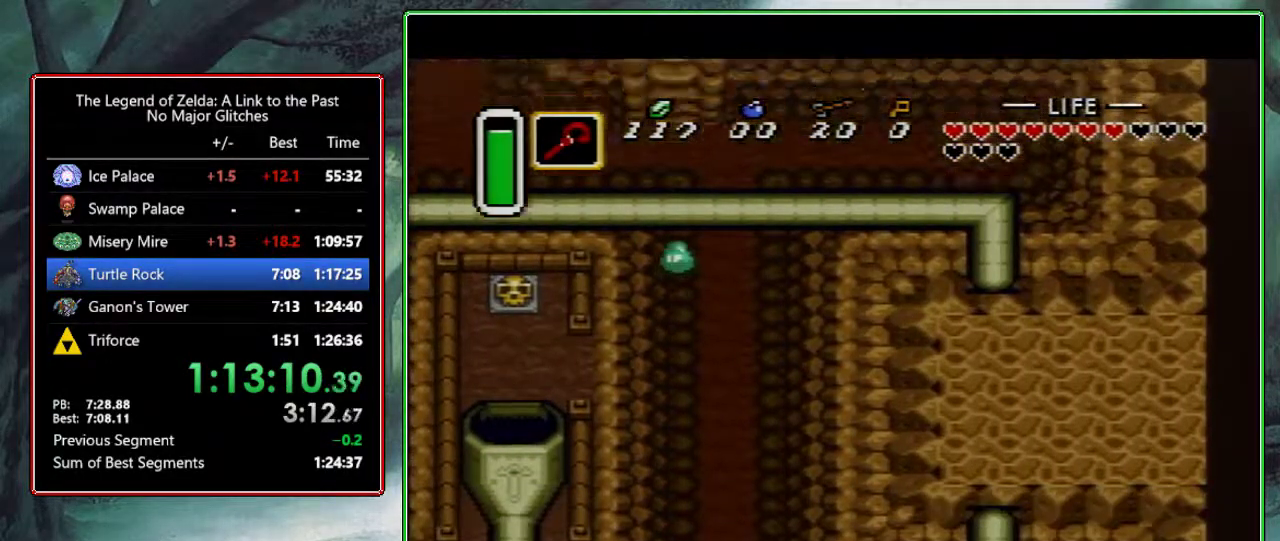
{"buttons": ["DPAD_LEFT"], "events": [[333, "DPAD_LEFT", "down"]]}
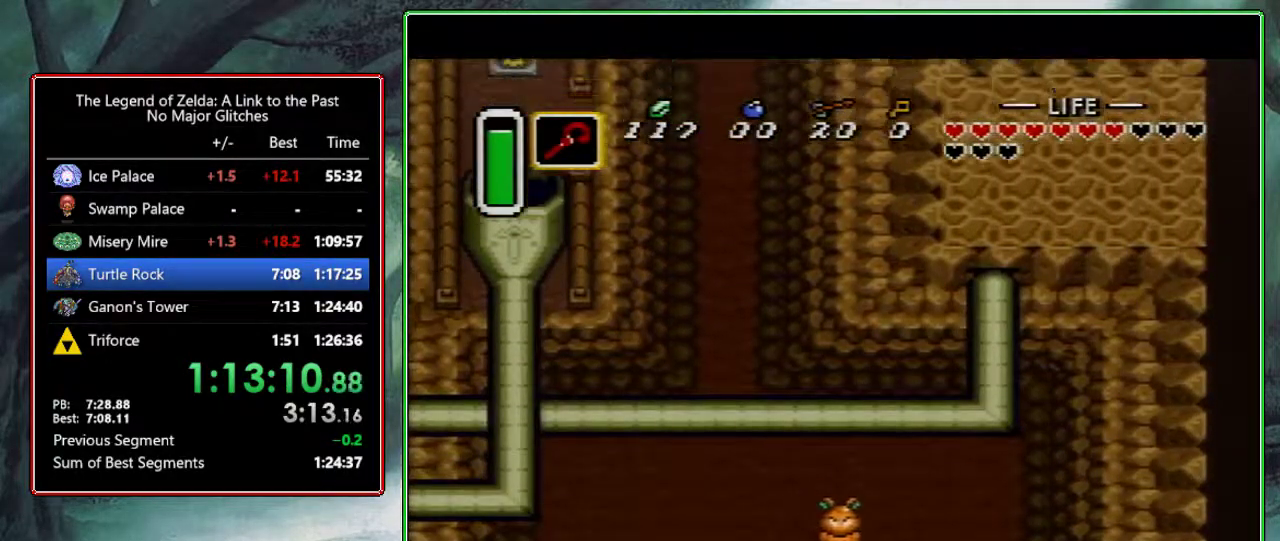
{"buttons": ["DPAD_LEFT"], "events": []}
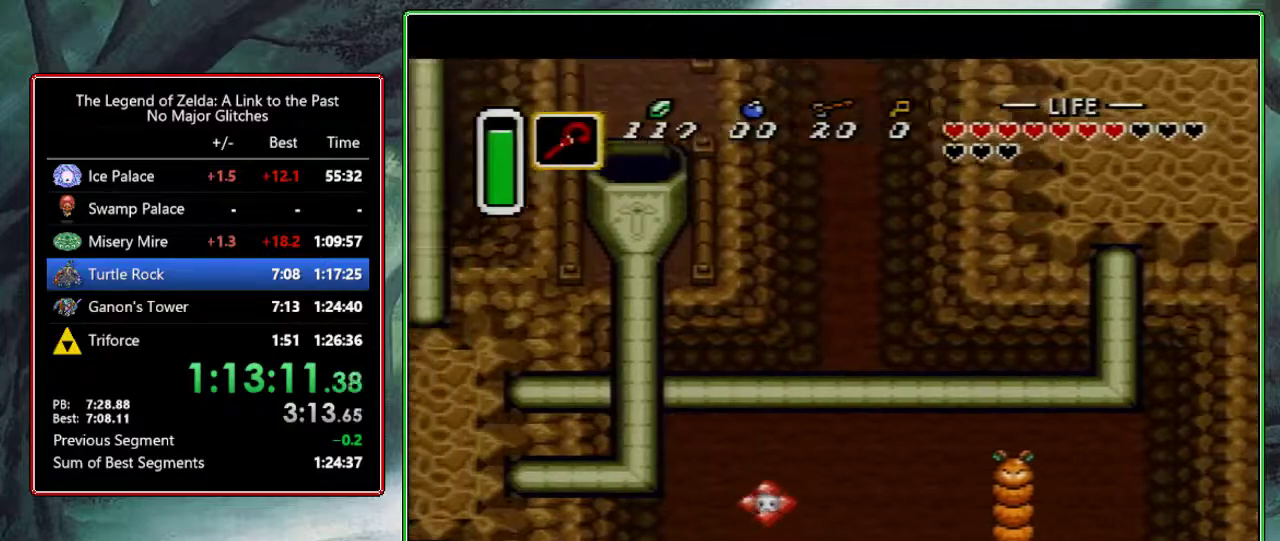
{"buttons": ["DPAD_LEFT"], "events": []}
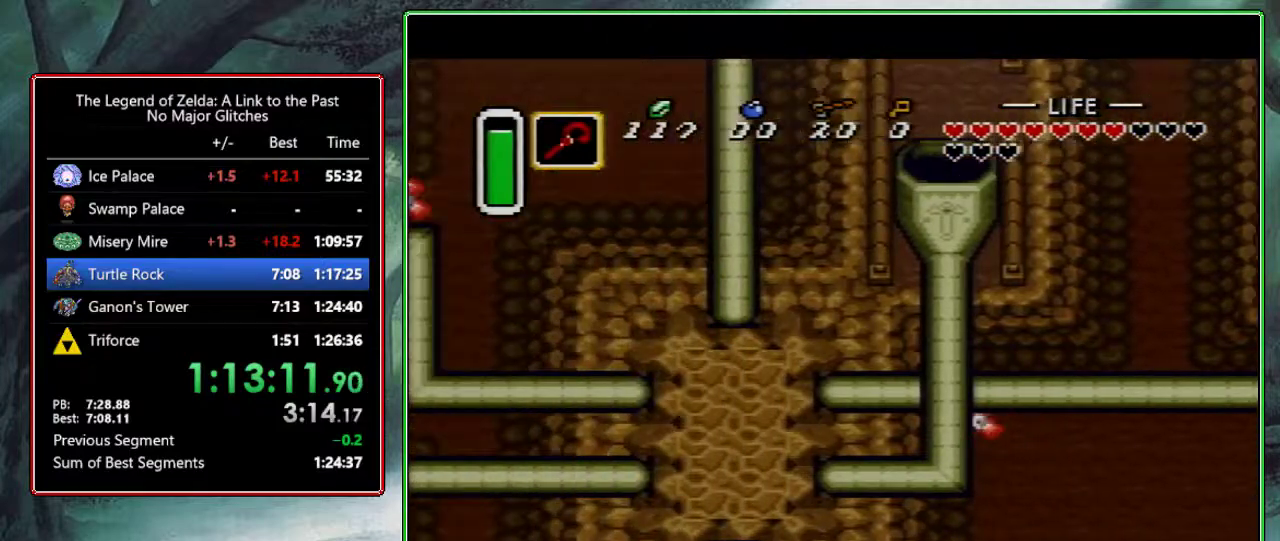
{"buttons": [], "events": [[167, "DPAD_LEFT", "up"]]}
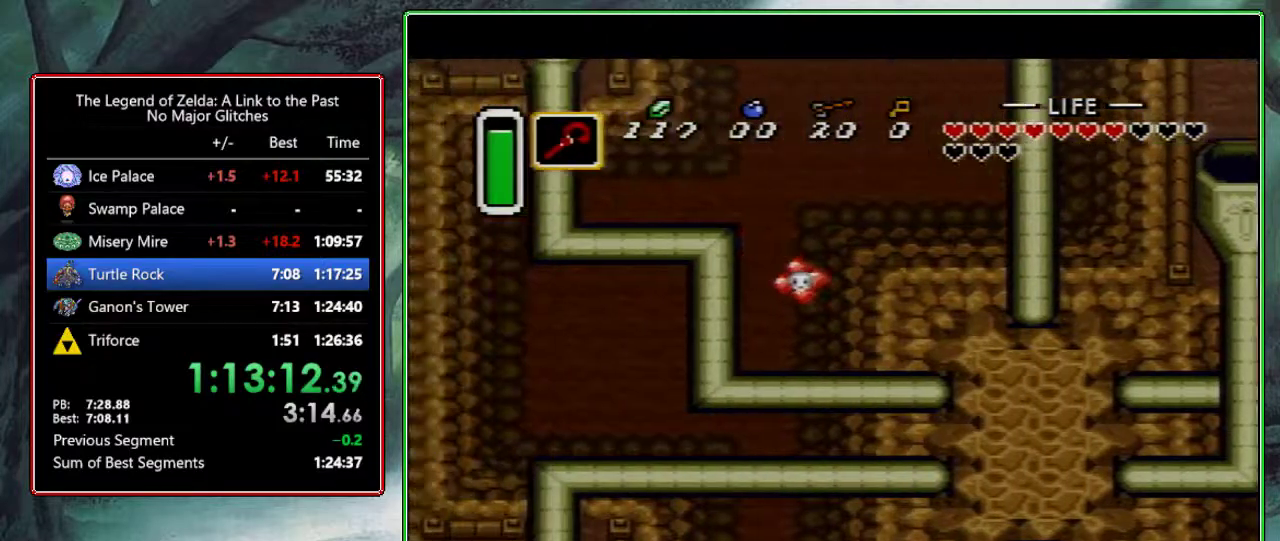
{"buttons": [], "events": []}
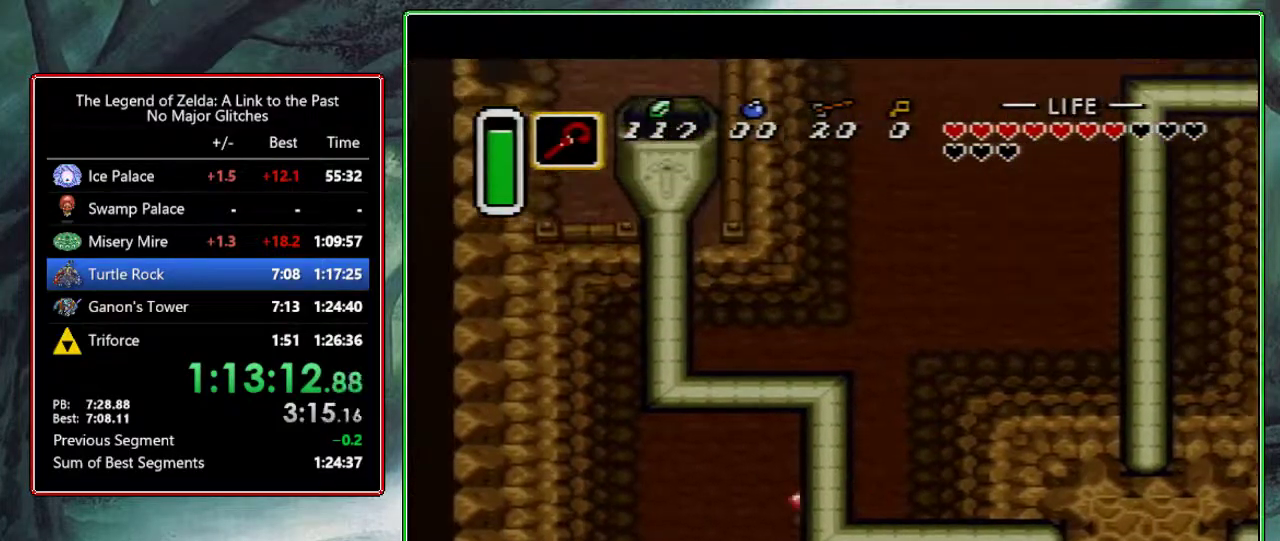
{"buttons": ["DPAD_UP"], "events": [[367, "DPAD_UP", "down"]]}
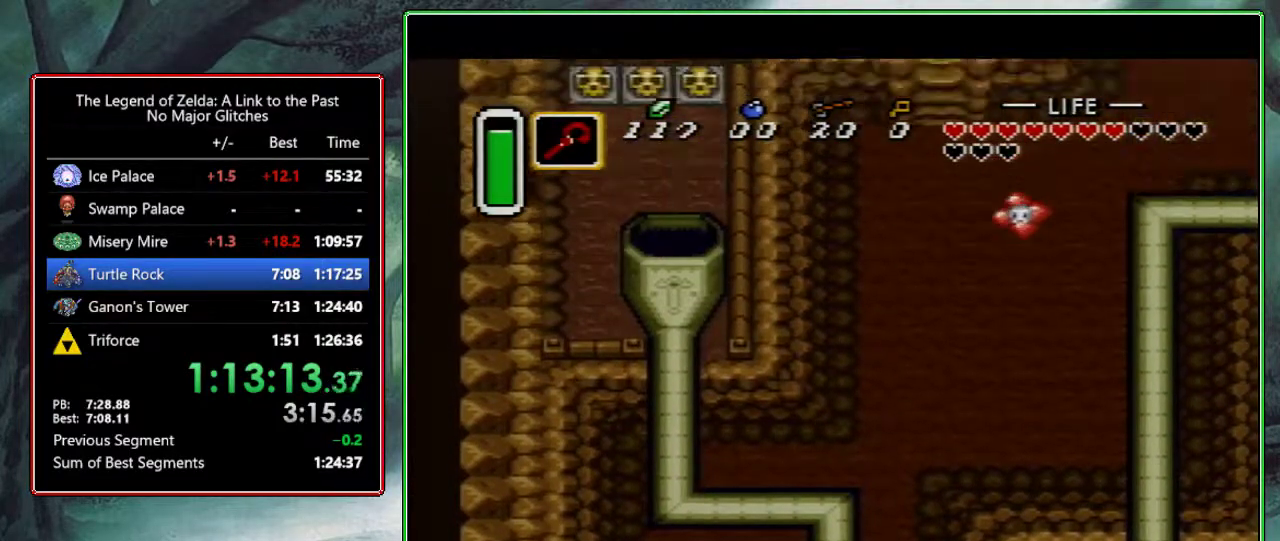
{"buttons": ["DPAD_UP", "DPAD_LEFT"], "events": [[400, "DPAD_LEFT", "down"]]}
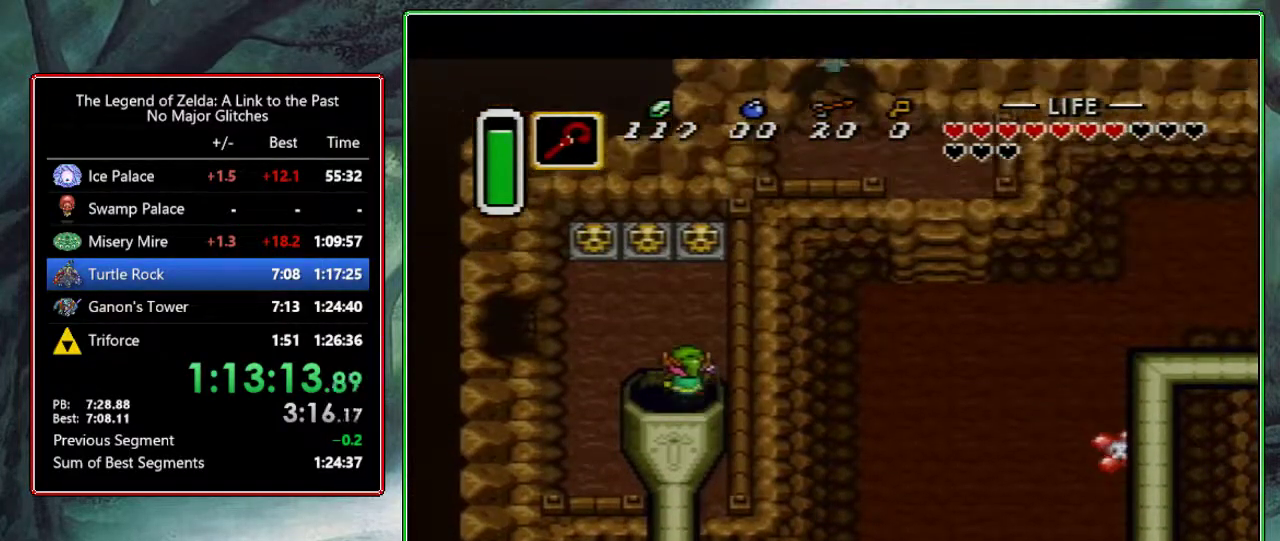
{"buttons": ["DPAD_LEFT"], "events": [[300, "DPAD_UP", "up"]]}
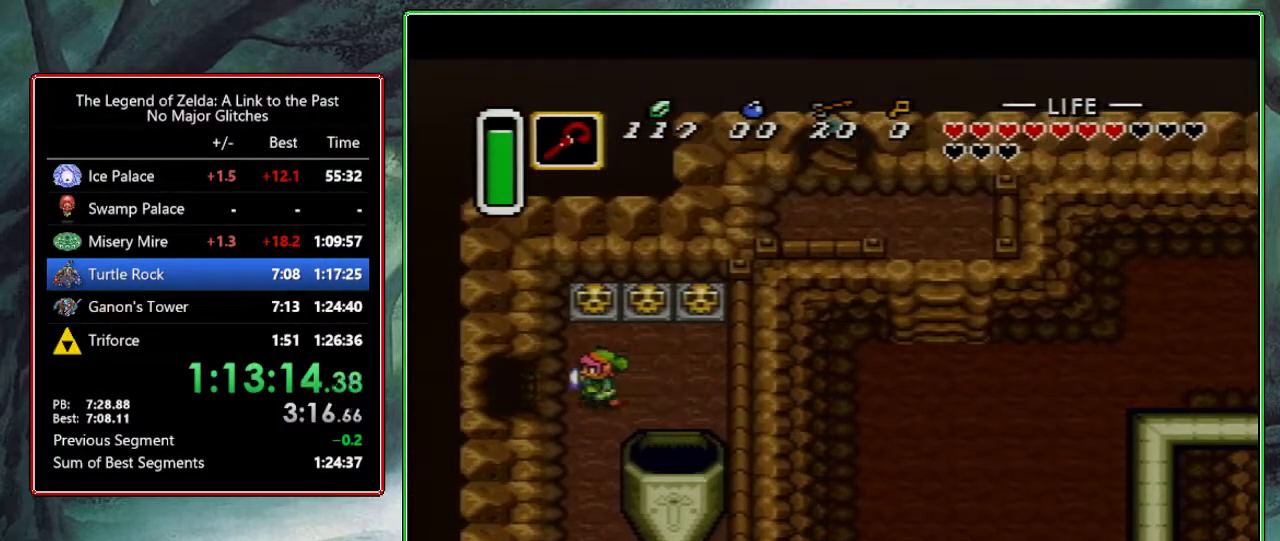
{"buttons": ["DPAD_LEFT"], "events": []}
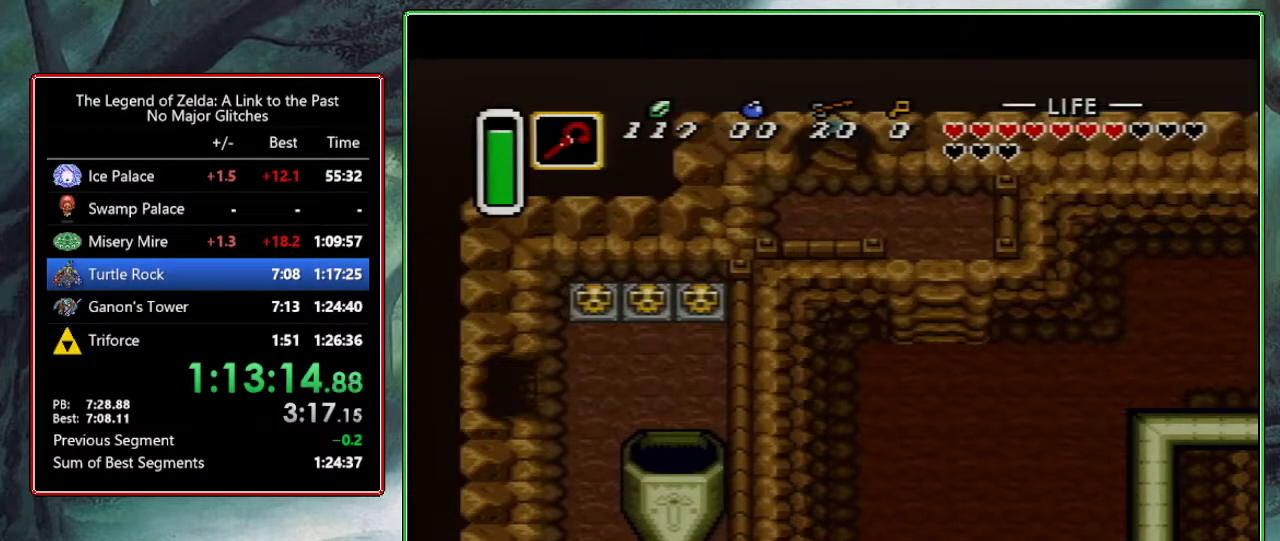
{"buttons": ["DPAD_LEFT"], "events": [[100, "DPAD_LEFT", "up"], [217, "DPAD_LEFT", "down"]]}
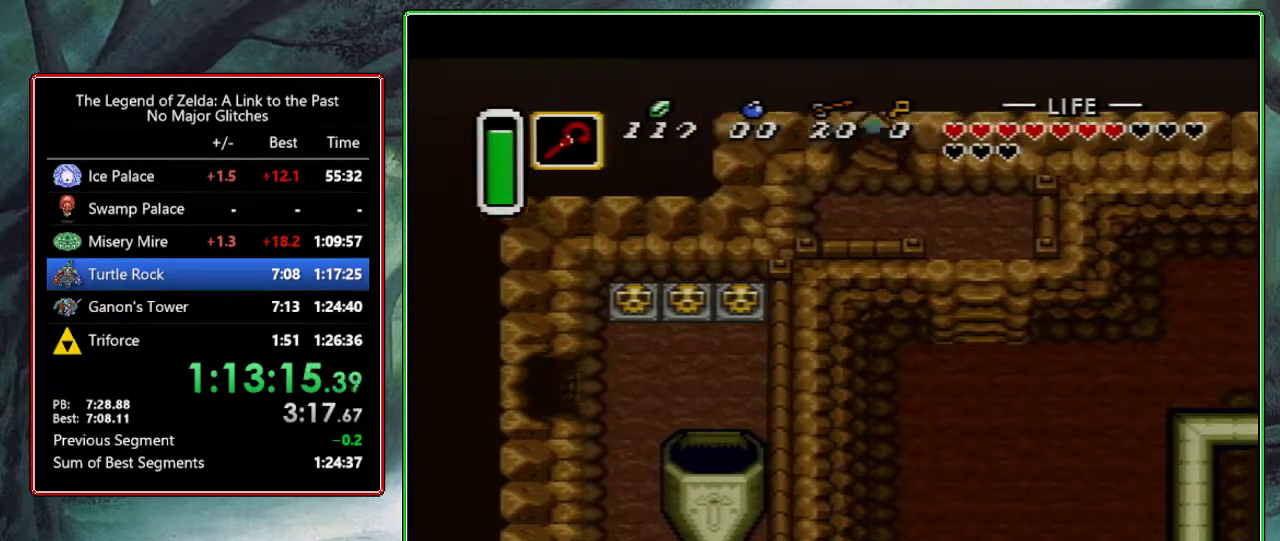
{"buttons": ["DPAD_DOWN", "DPAD_LEFT"], "events": [[17, "DPAD_LEFT", "up"], [183, "DPAD_LEFT", "down"], [233, "DPAD_DOWN", "down"]]}
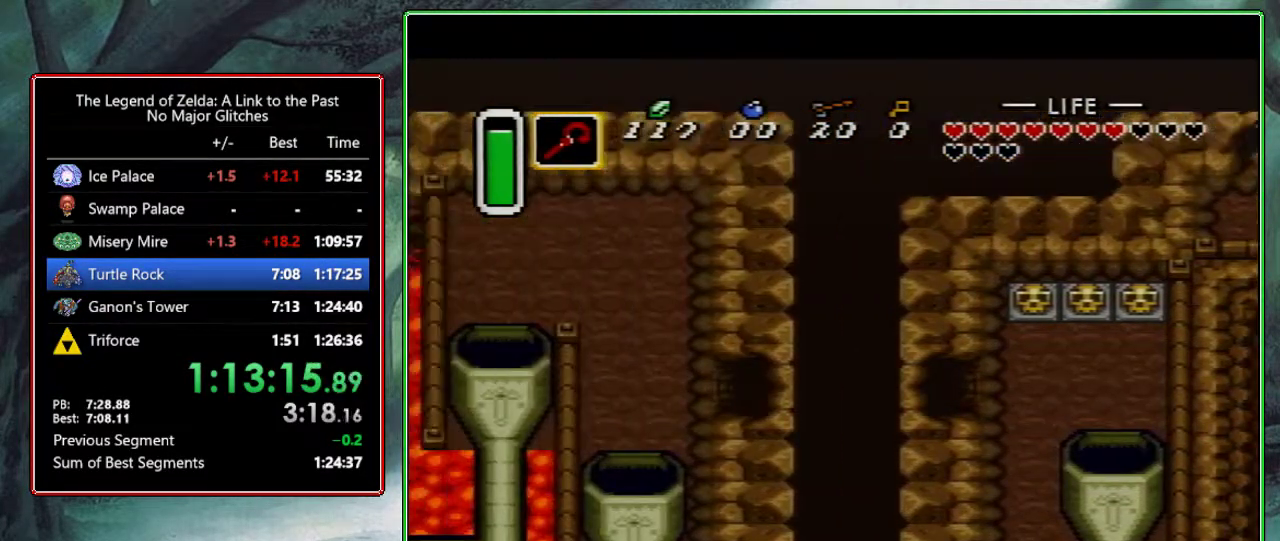
{"buttons": ["DPAD_DOWN", "DPAD_LEFT"], "events": []}
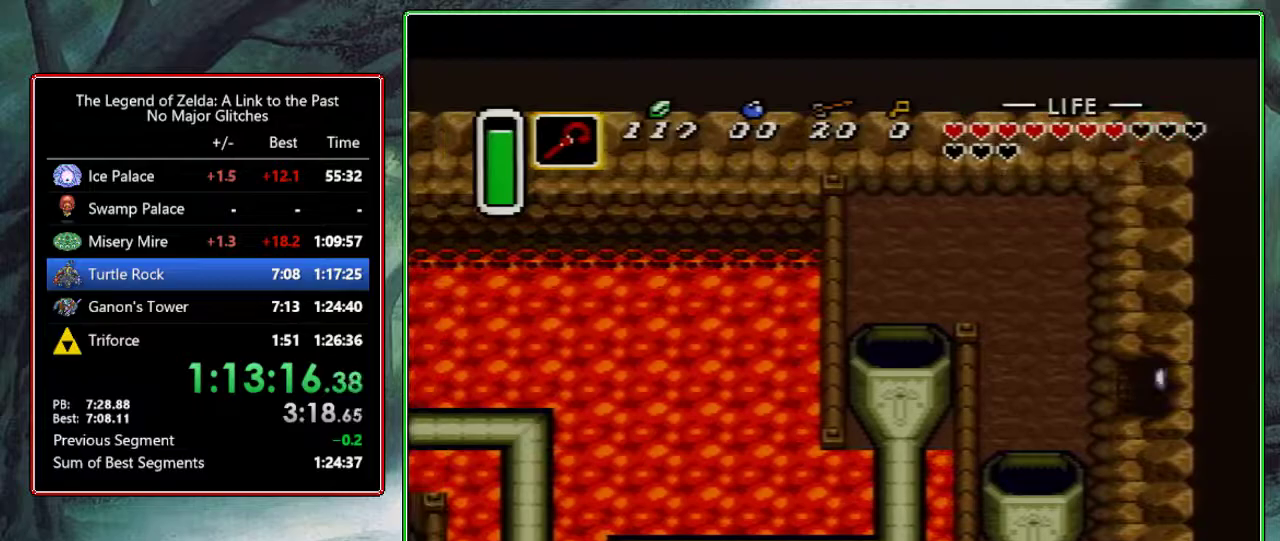
{"buttons": ["DPAD_DOWN", "DPAD_LEFT"], "events": []}
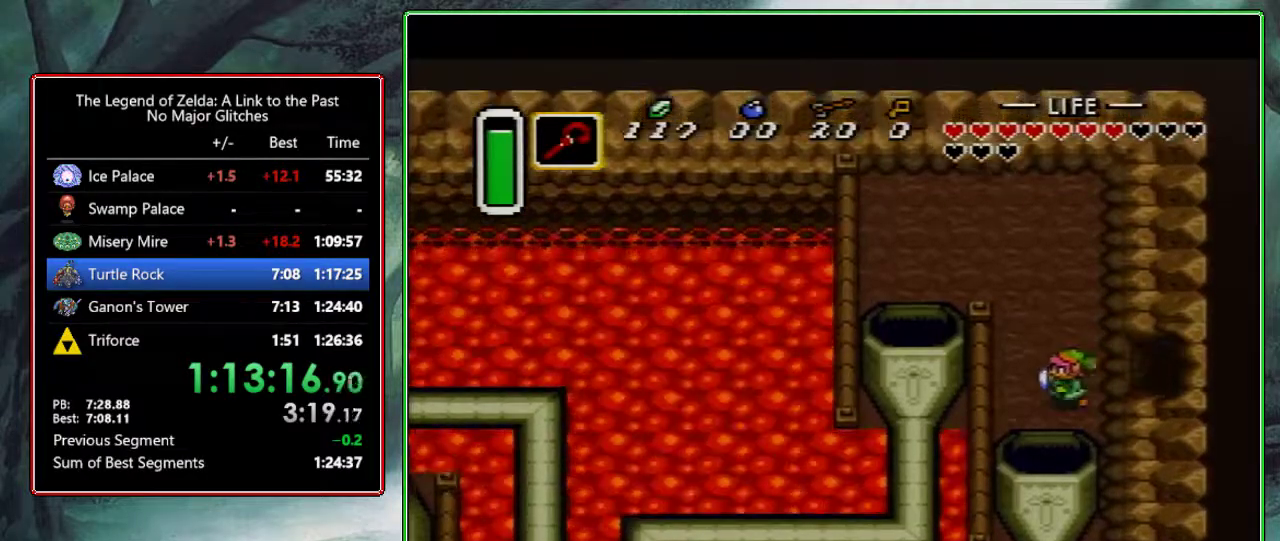
{"buttons": ["DPAD_DOWN"], "events": [[67, "DPAD_LEFT", "up"]]}
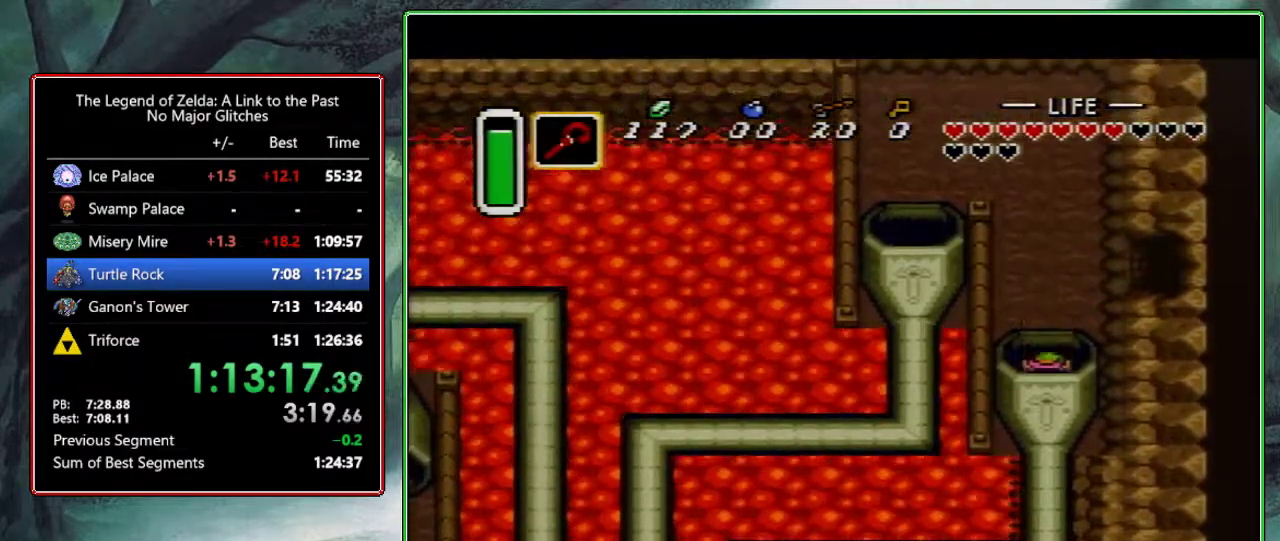
{"buttons": [], "events": [[150, "DPAD_DOWN", "up"]]}
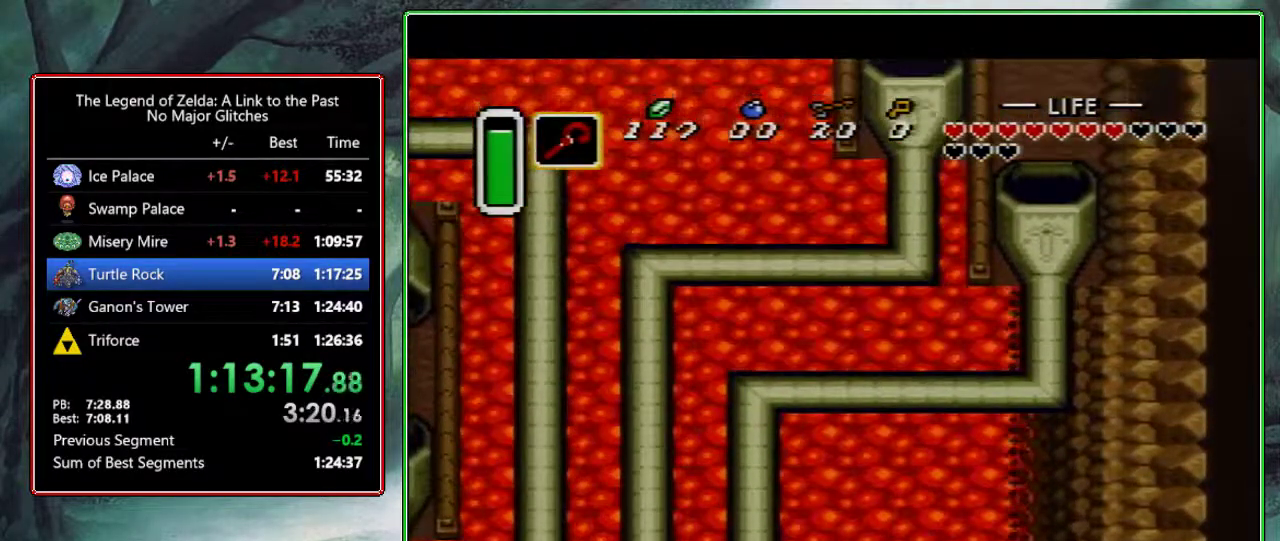
{"buttons": [], "events": []}
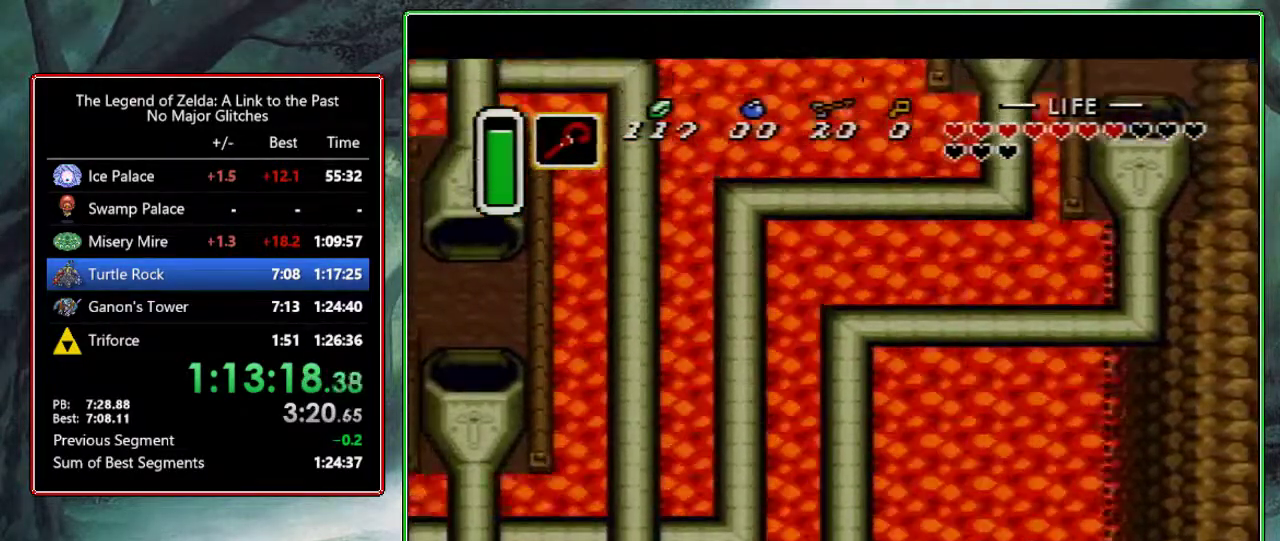
{"buttons": [], "events": []}
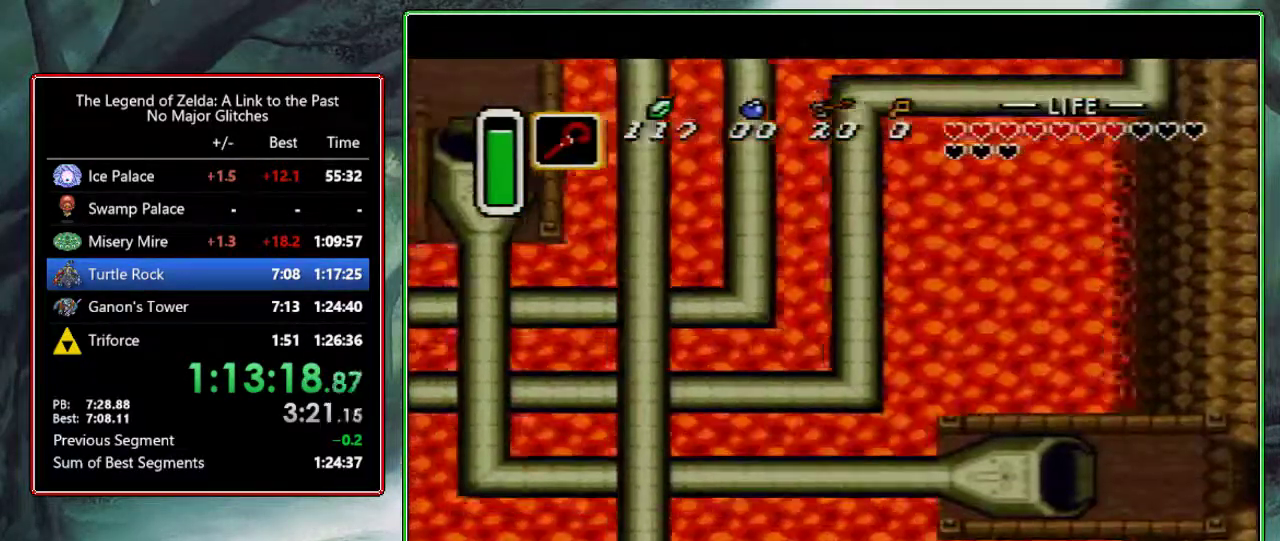
{"buttons": [], "events": []}
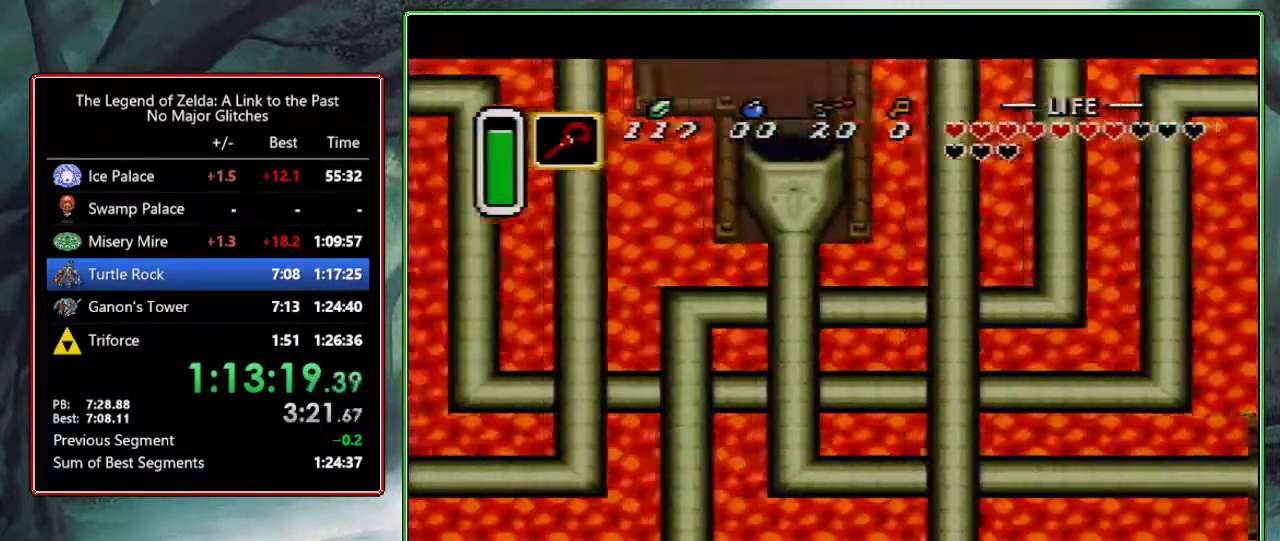
{"buttons": [], "events": []}
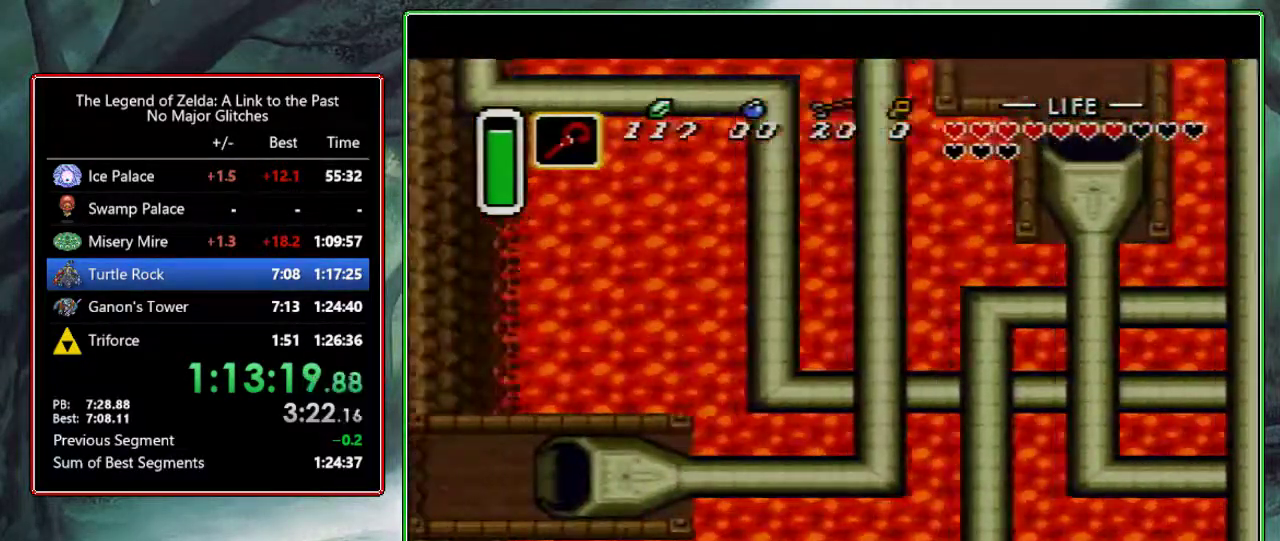
{"buttons": [], "events": []}
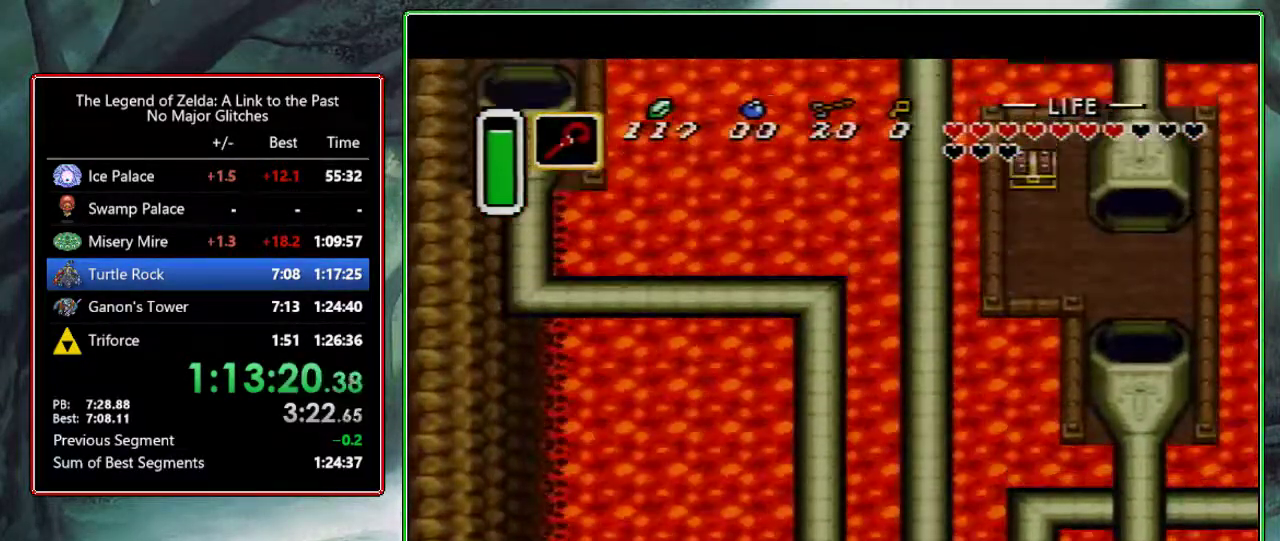
{"buttons": [], "events": []}
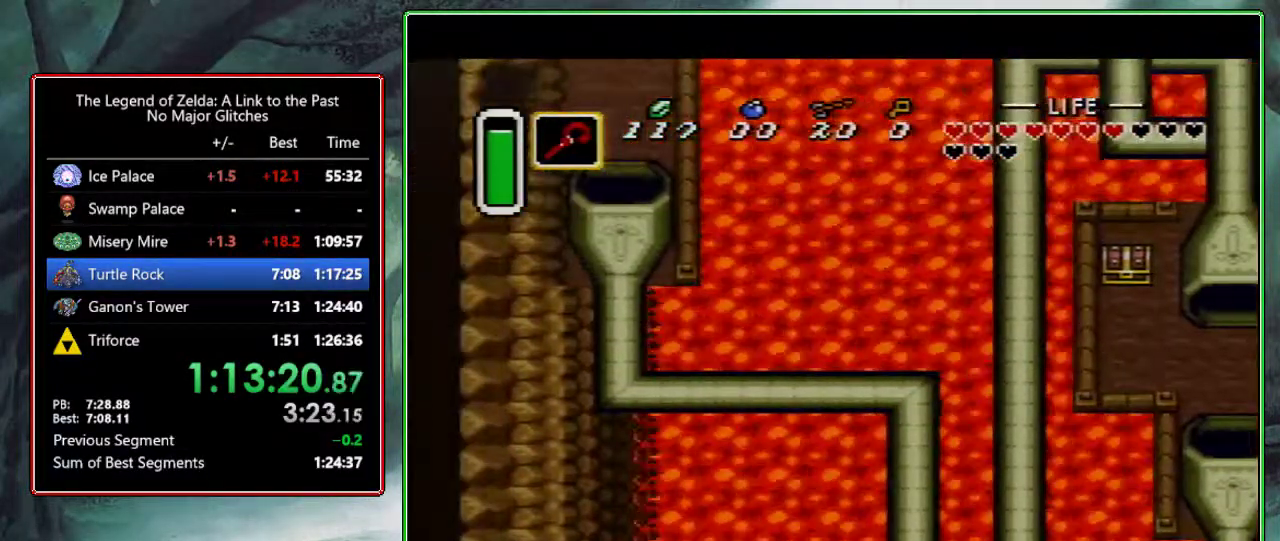
{"buttons": ["DPAD_UP", "DPAD_LEFT"], "events": [[450, "DPAD_UP", "down"], [500, "DPAD_LEFT", "down"]]}
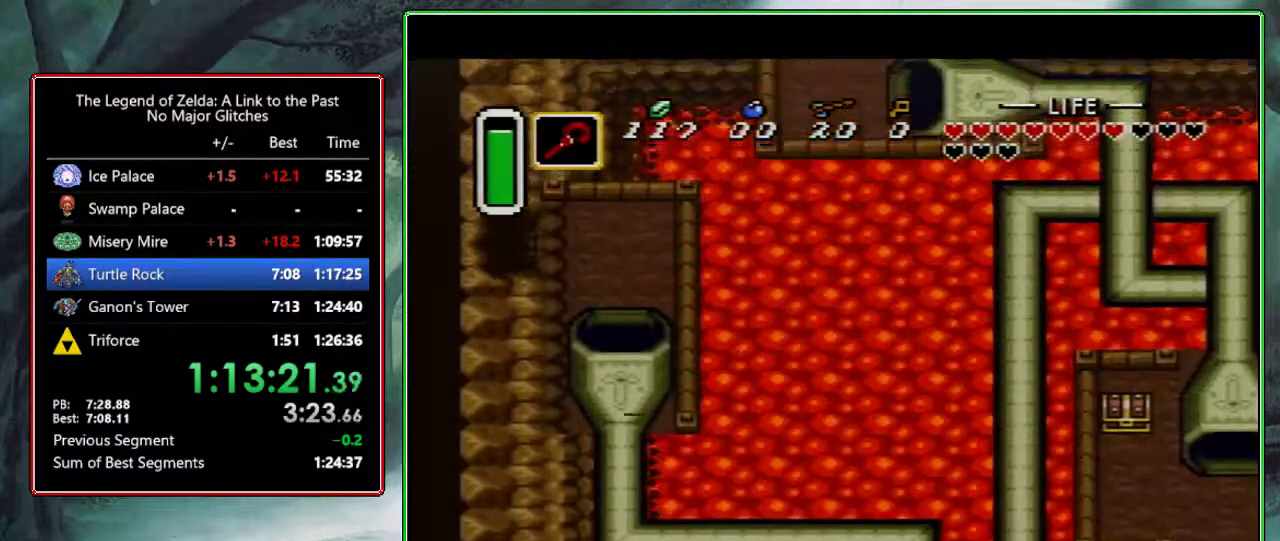
{"buttons": ["DPAD_UP", "DPAD_LEFT"], "events": []}
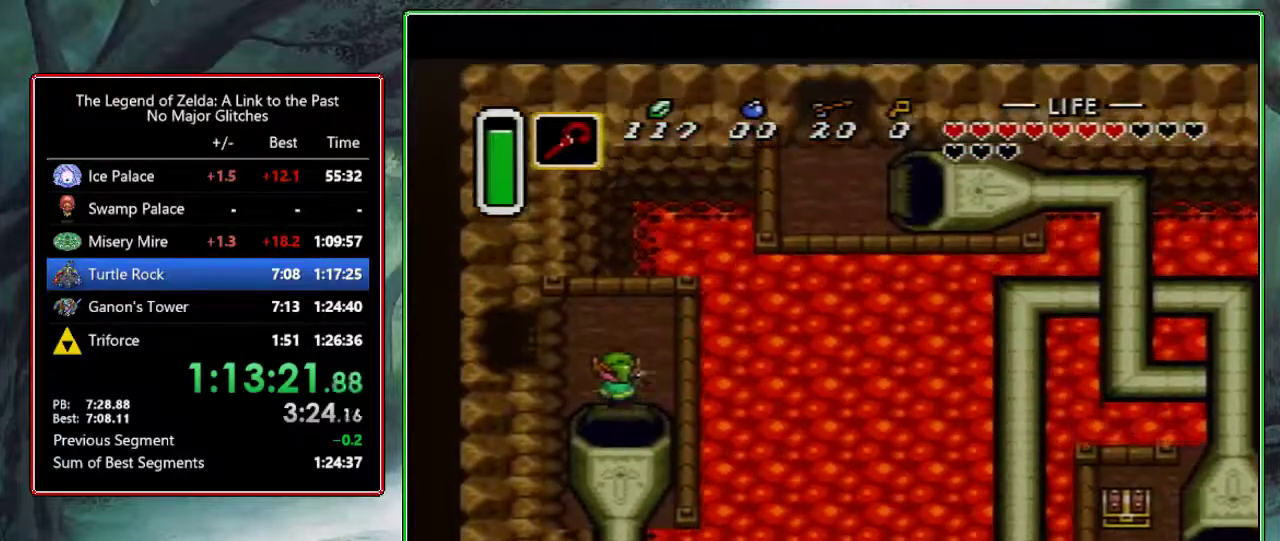
{"buttons": ["DPAD_LEFT"], "events": [[233, "DPAD_UP", "up"]]}
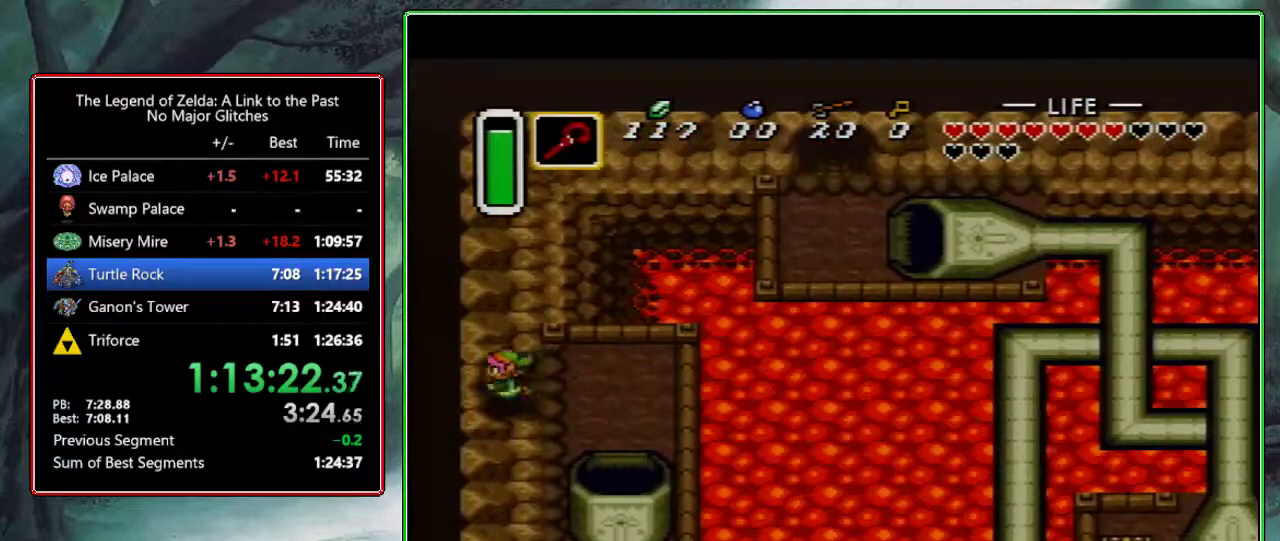
{"buttons": ["DPAD_LEFT"], "events": [[300, "DPAD_LEFT", "up"], [383, "DPAD_LEFT", "down"]]}
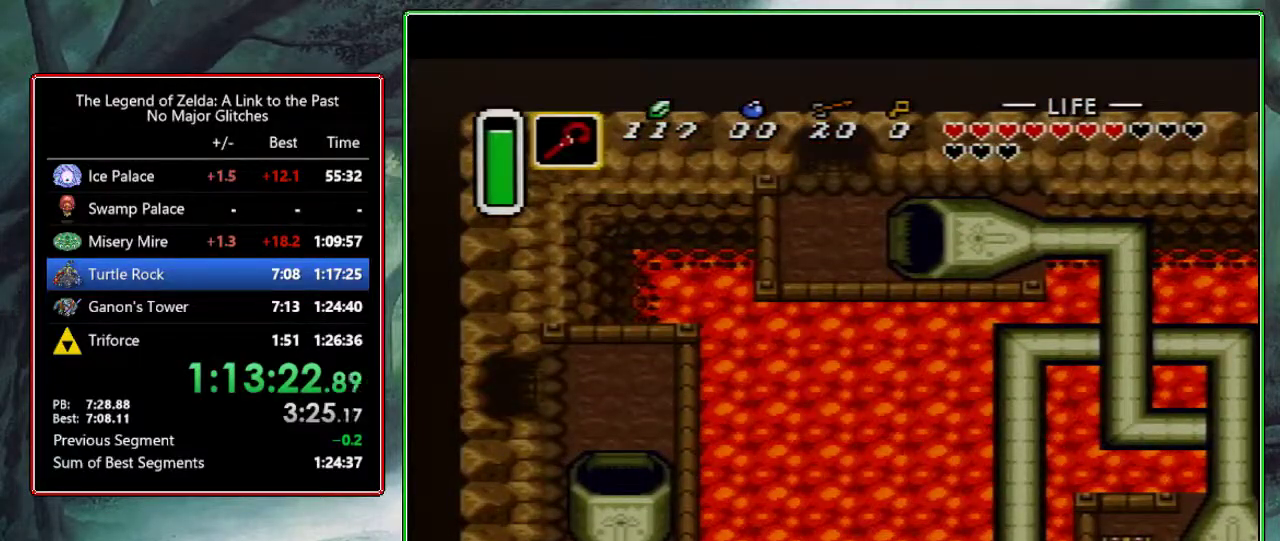
{"buttons": ["DPAD_LEFT"], "events": [[67, "DPAD_LEFT", "up"], [217, "DPAD_LEFT", "down"]]}
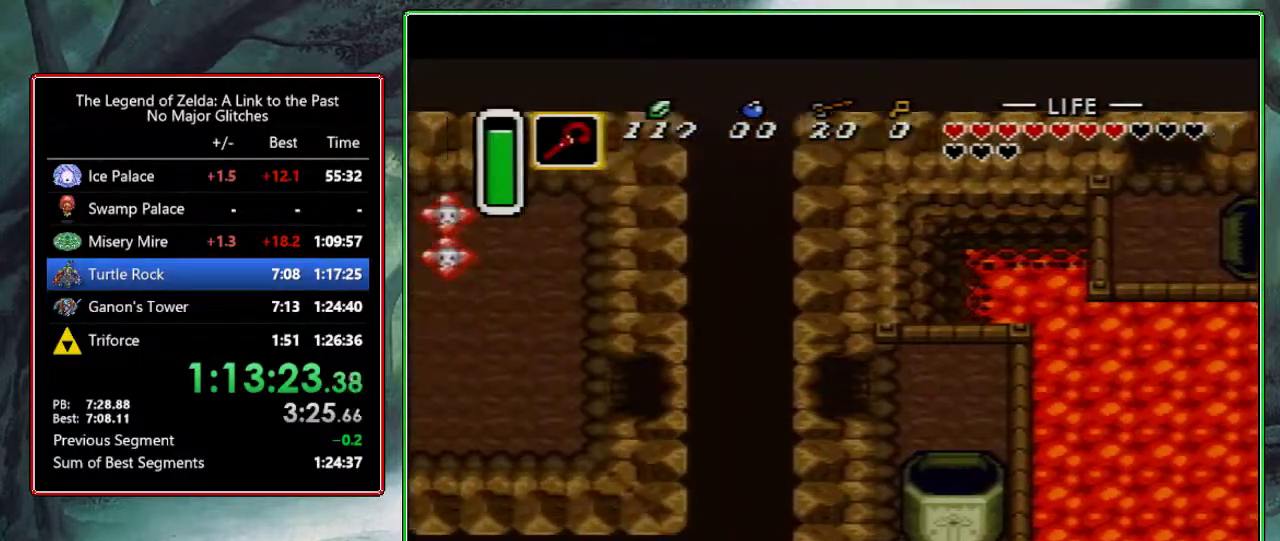
{"buttons": ["DPAD_LEFT"], "events": []}